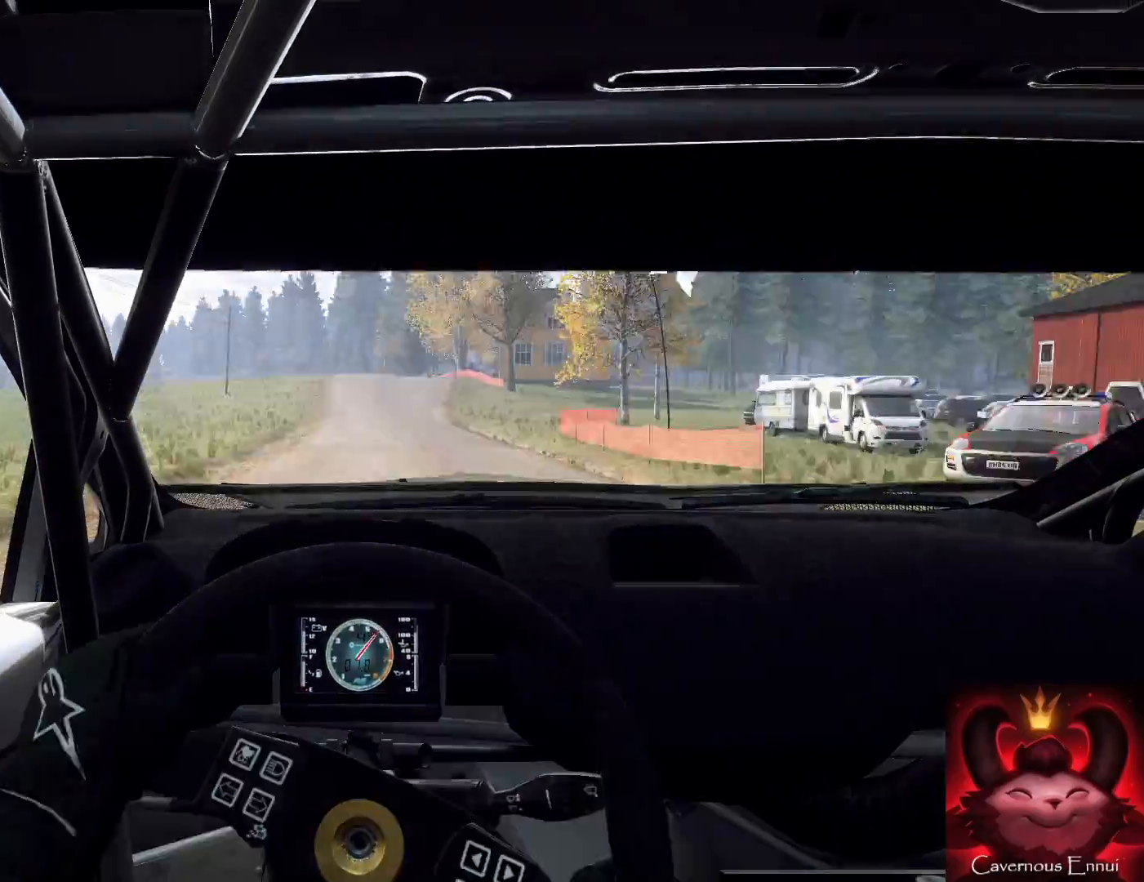
Gameplay with a controller (Xbox layout); each line is a JSON object with the inputs held at the frame after it. "events" lists button and stick changes between this image and that frame as [ms after this image, input, new state], when the widget could be followed in between.
{"buttons": [], "left_stick": "down-left", "right_stick": "up", "events": [[133, "left_stick", "right"], [300, "left_stick", "center"], [467, "left_stick", "down-left"]]}
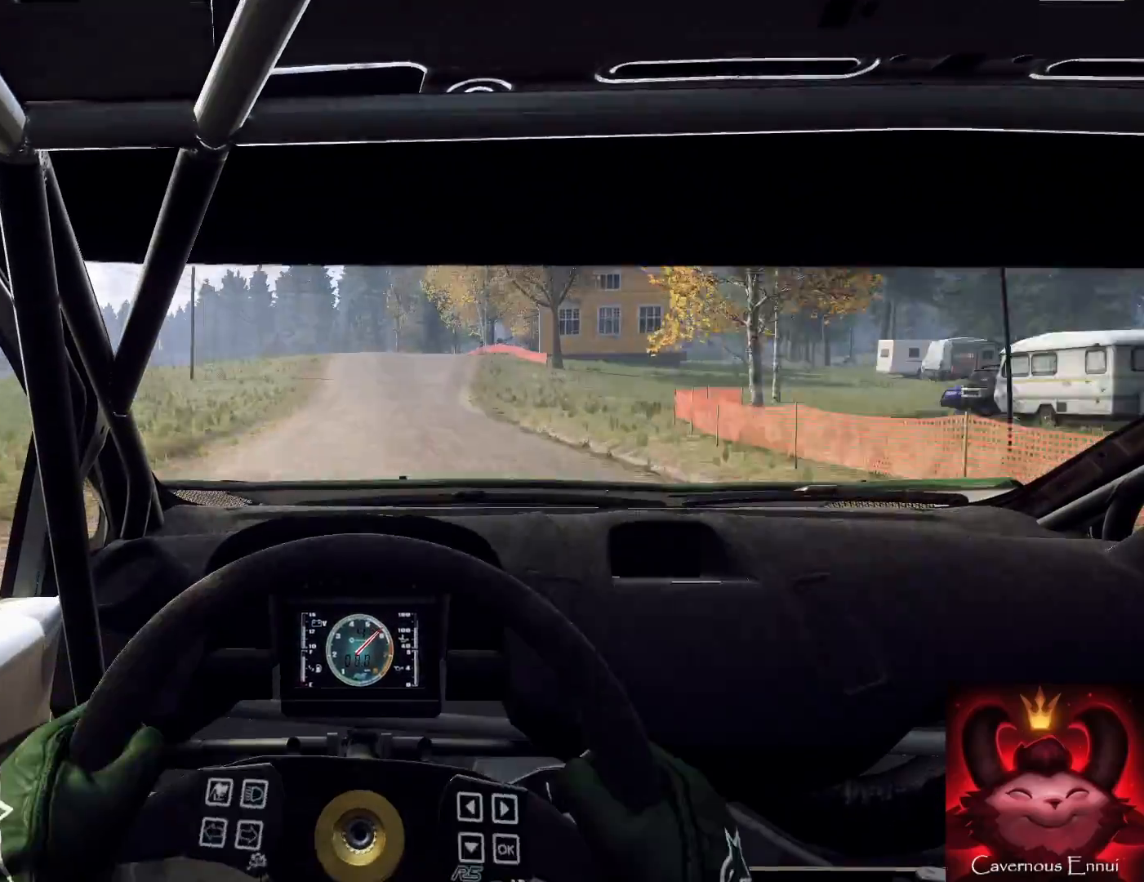
{"buttons": [], "left_stick": "right", "right_stick": "up", "events": [[167, "left_stick", "down"], [267, "left_stick", "center"], [433, "left_stick", "right"]]}
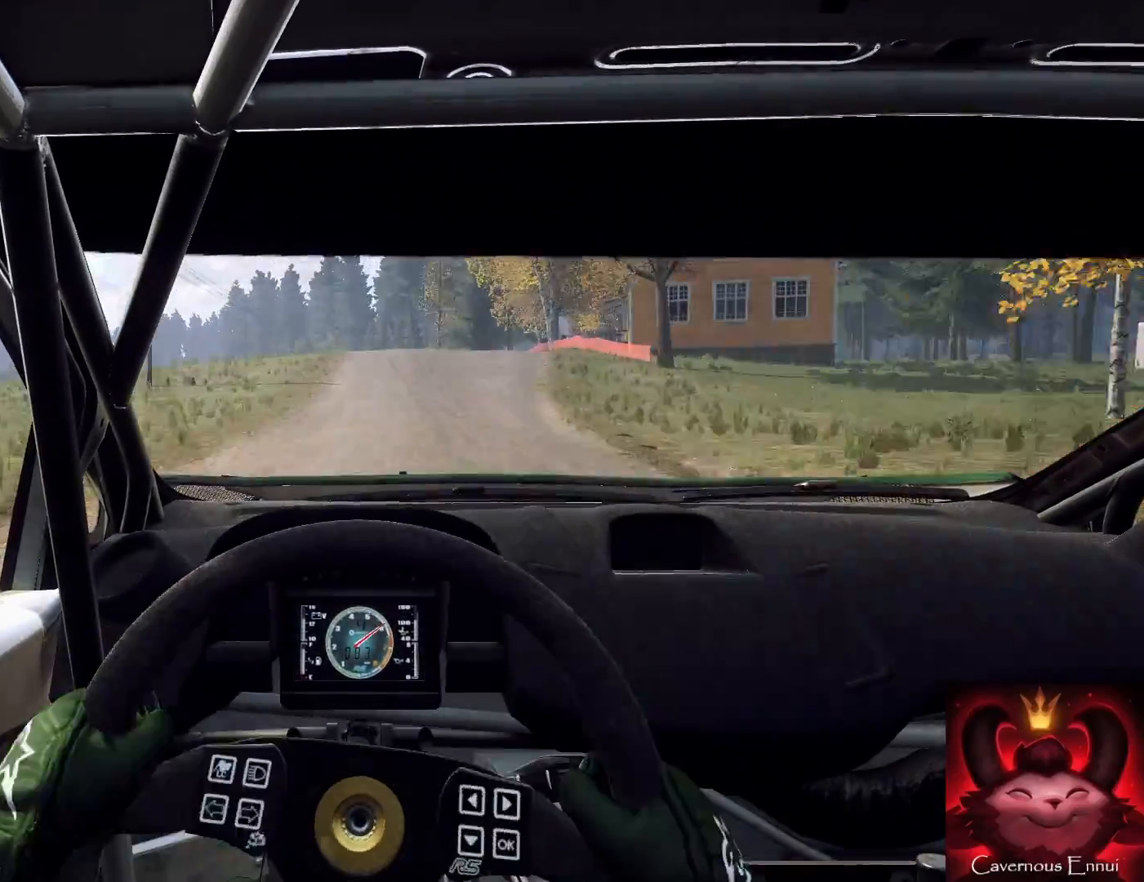
{"buttons": [], "left_stick": "center", "right_stick": "up", "events": [[67, "left_stick", "center"]]}
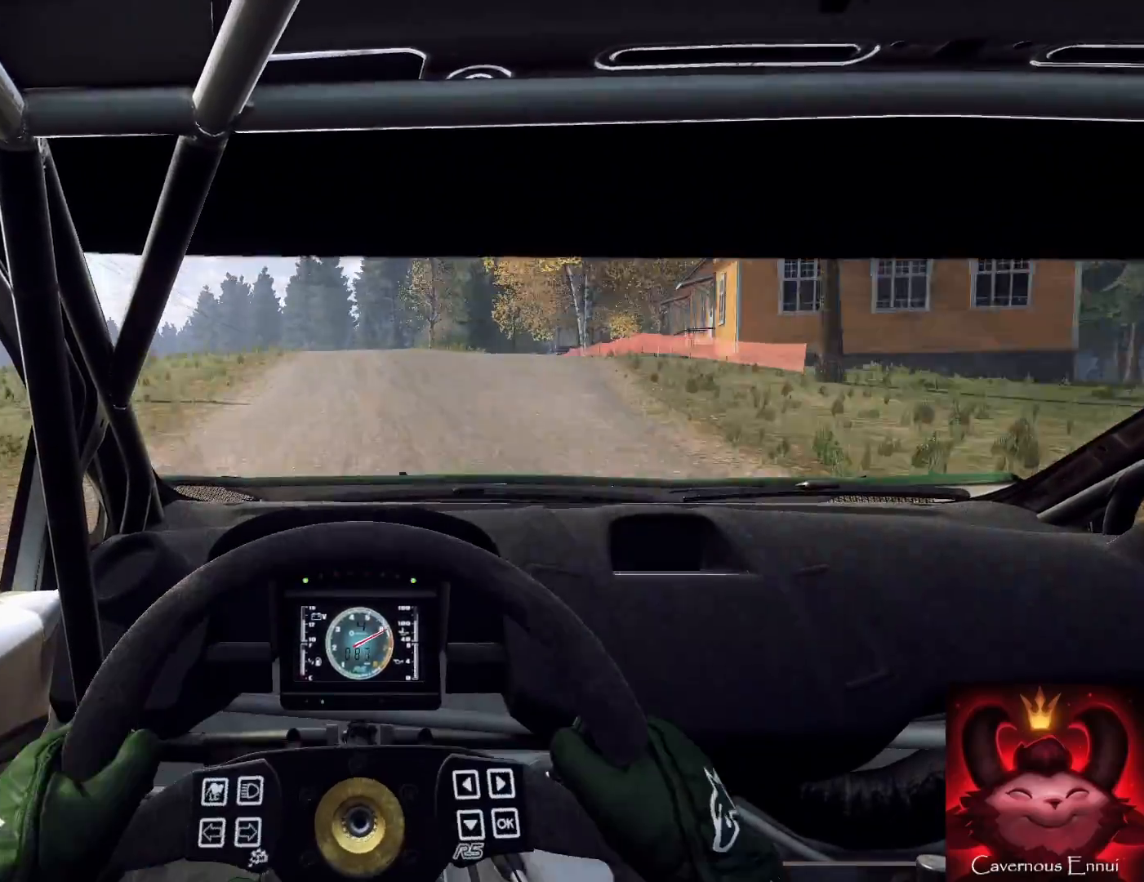
{"buttons": ["L2"], "left_stick": "left", "right_stick": "up", "events": [[200, "left_stick", "down-left"], [367, "left_stick", "center"], [433, "left_stick", "left"], [500, "L2", "down"]]}
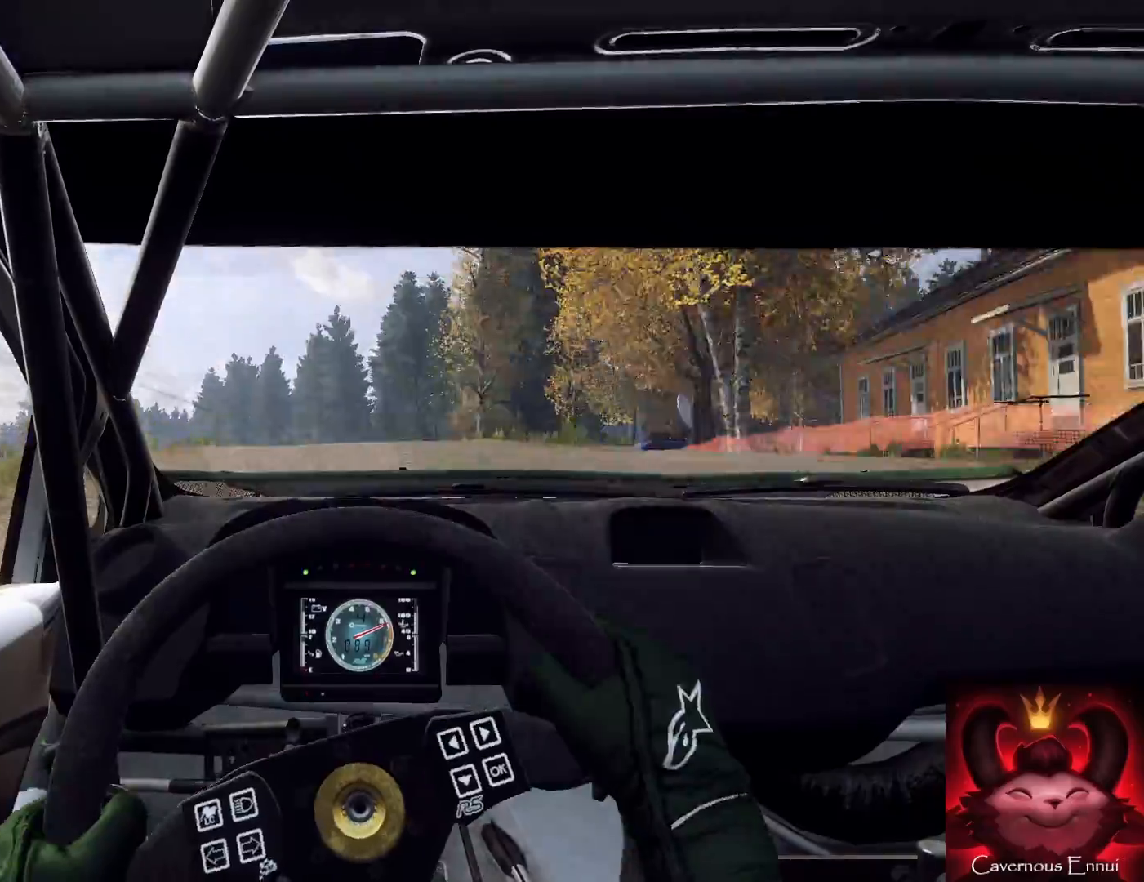
{"buttons": [], "left_stick": "right", "right_stick": "up", "events": [[100, "L2", "up"], [100, "left_stick", "center"], [400, "left_stick", "right"]]}
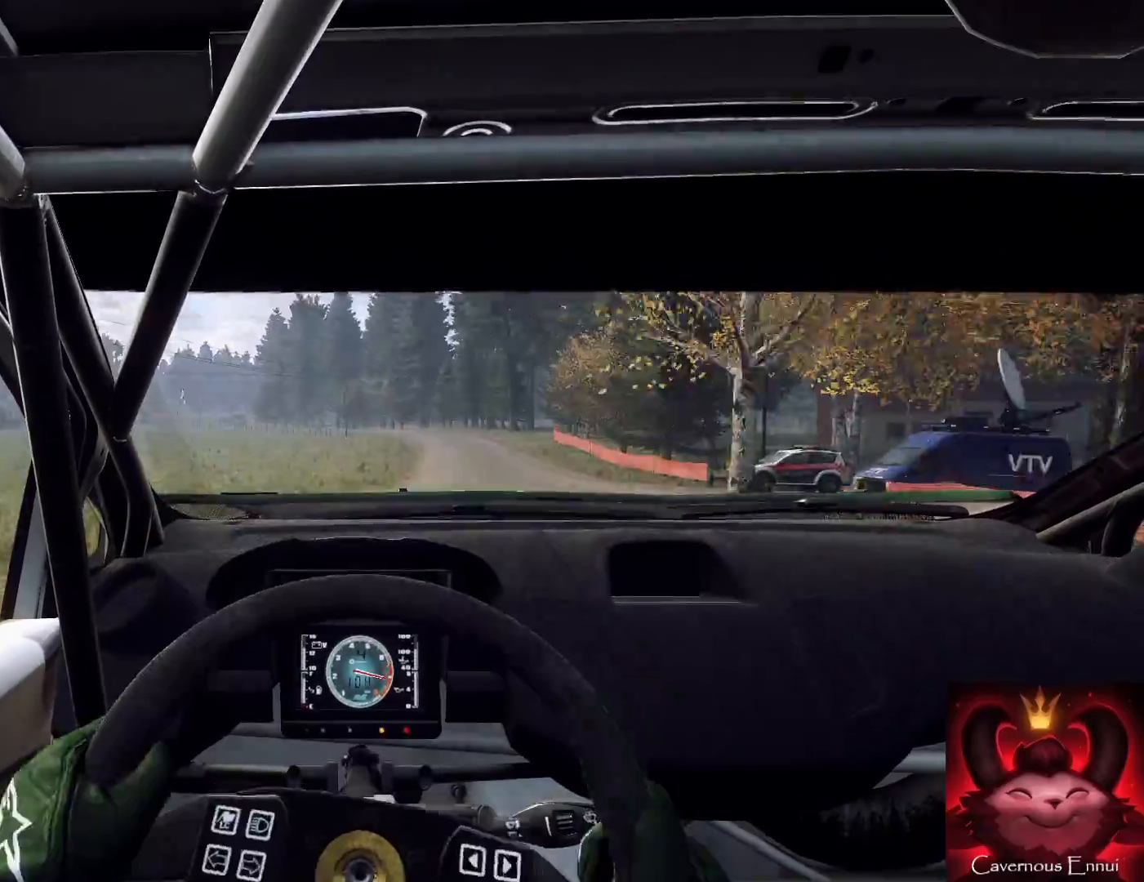
{"buttons": [], "left_stick": "right", "right_stick": "up", "events": [[67, "left_stick", "center"], [267, "left_stick", "right"]]}
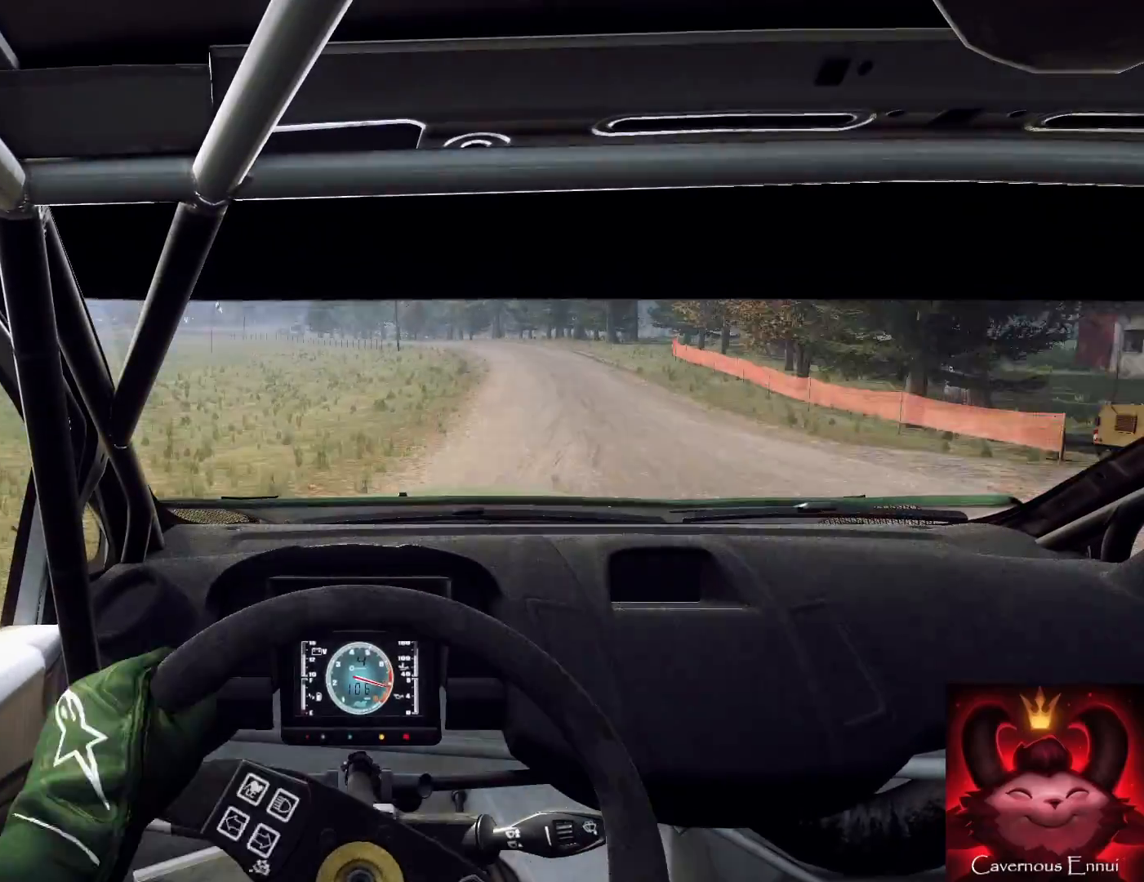
{"buttons": [], "left_stick": "left", "right_stick": "center", "events": [[33, "right_stick", "center"], [300, "left_stick", "center"], [433, "left_stick", "right"], [500, "left_stick", "left"]]}
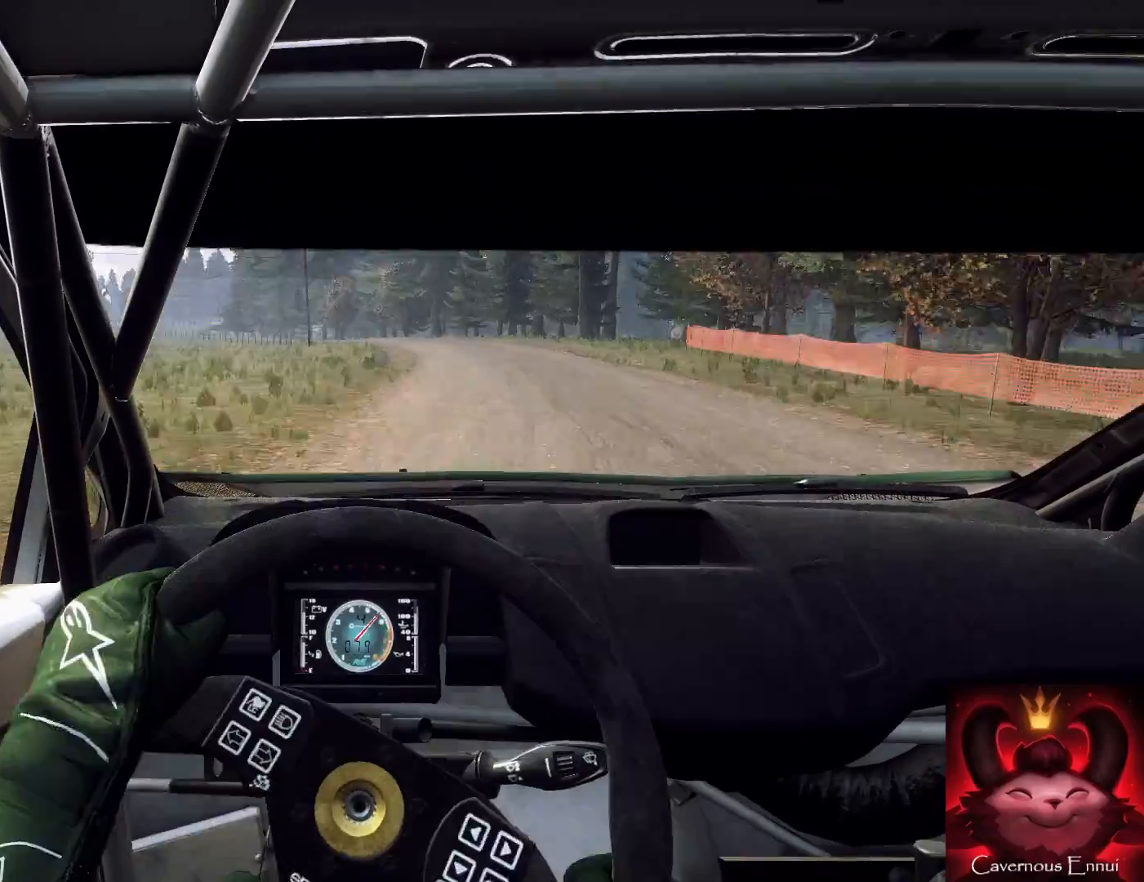
{"buttons": ["L2"], "left_stick": "left", "right_stick": "up", "events": [[33, "left_stick", "right"], [67, "left_stick", "left"], [67, "right_stick", "up"], [400, "L2", "down"]]}
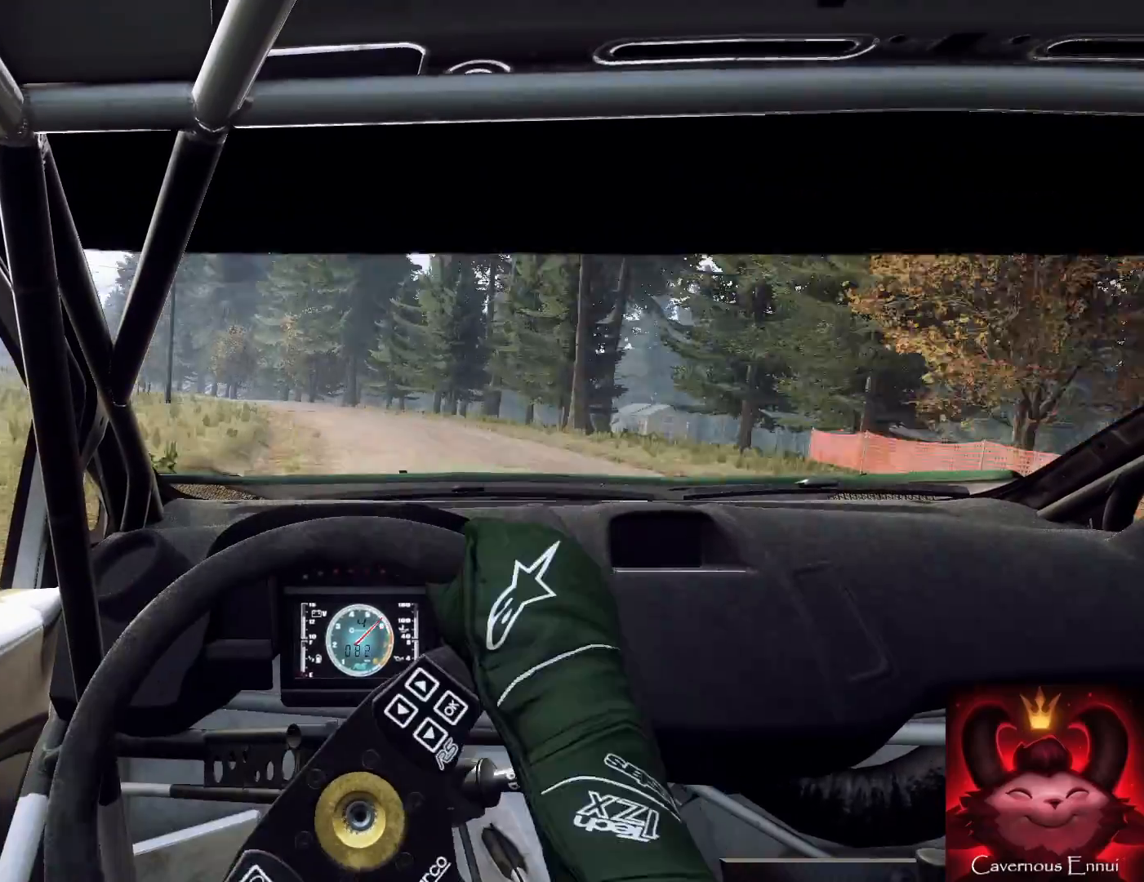
{"buttons": [], "left_stick": "left", "right_stick": "up", "events": [[67, "L2", "up"], [67, "left_stick", "center"], [100, "L2", "down"], [233, "L2", "up"], [467, "left_stick", "left"]]}
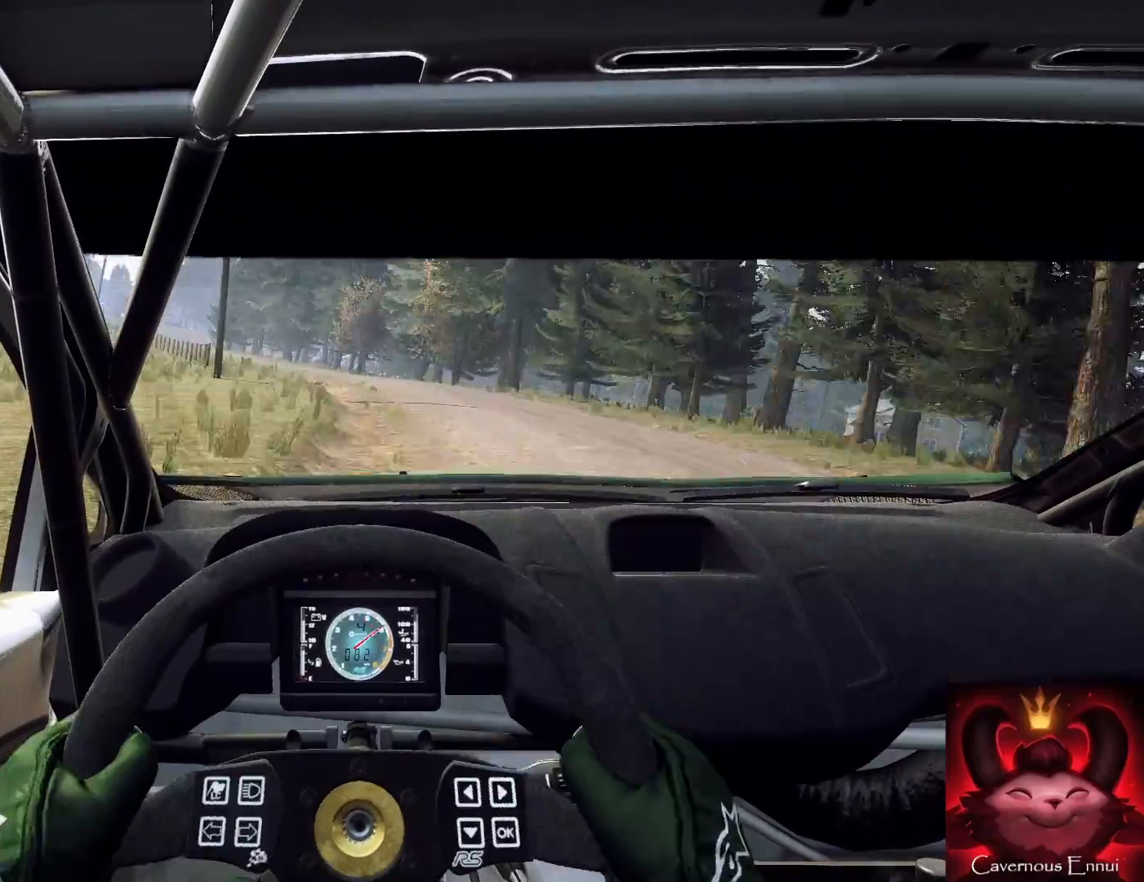
{"buttons": [], "left_stick": "left", "right_stick": "up", "events": [[100, "L2", "down"], [300, "L2", "up"], [367, "left_stick", "center"], [500, "left_stick", "left"]]}
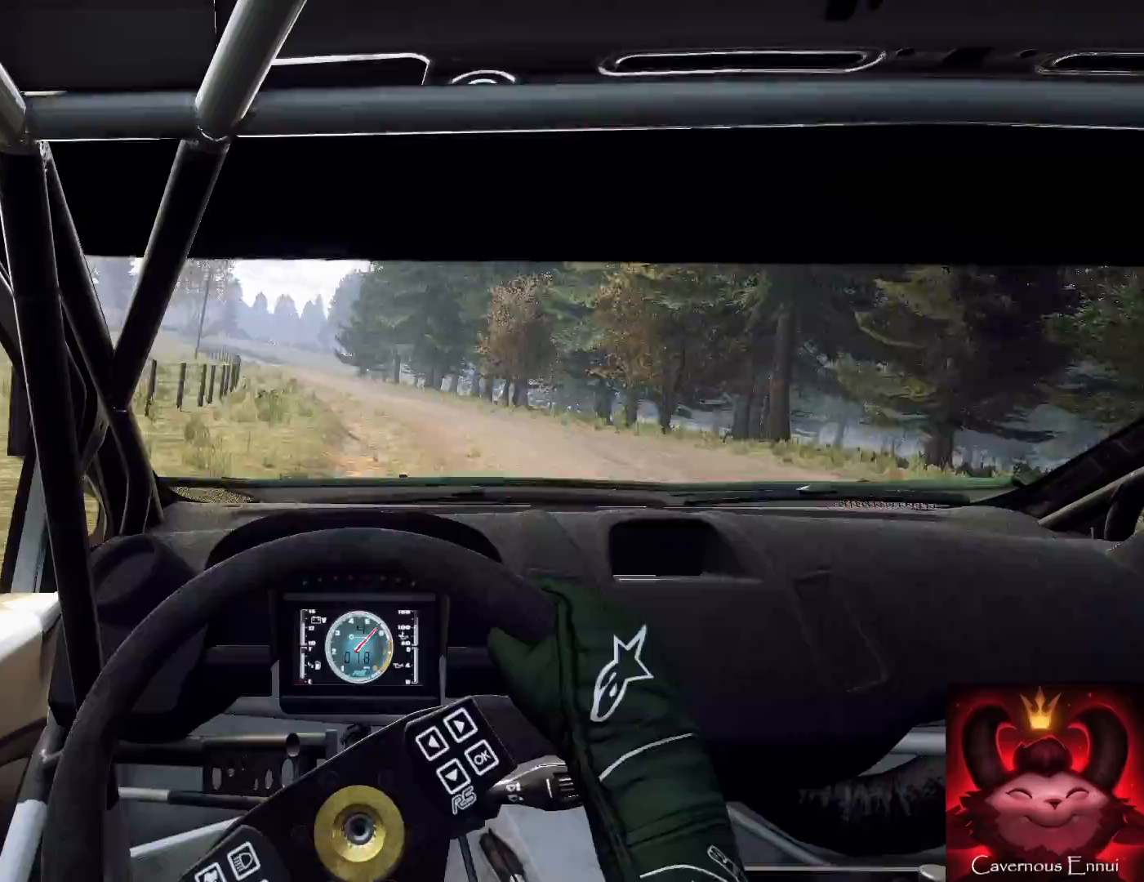
{"buttons": [], "left_stick": "right", "right_stick": "up", "events": [[233, "left_stick", "down"], [300, "left_stick", "center"], [467, "left_stick", "right"]]}
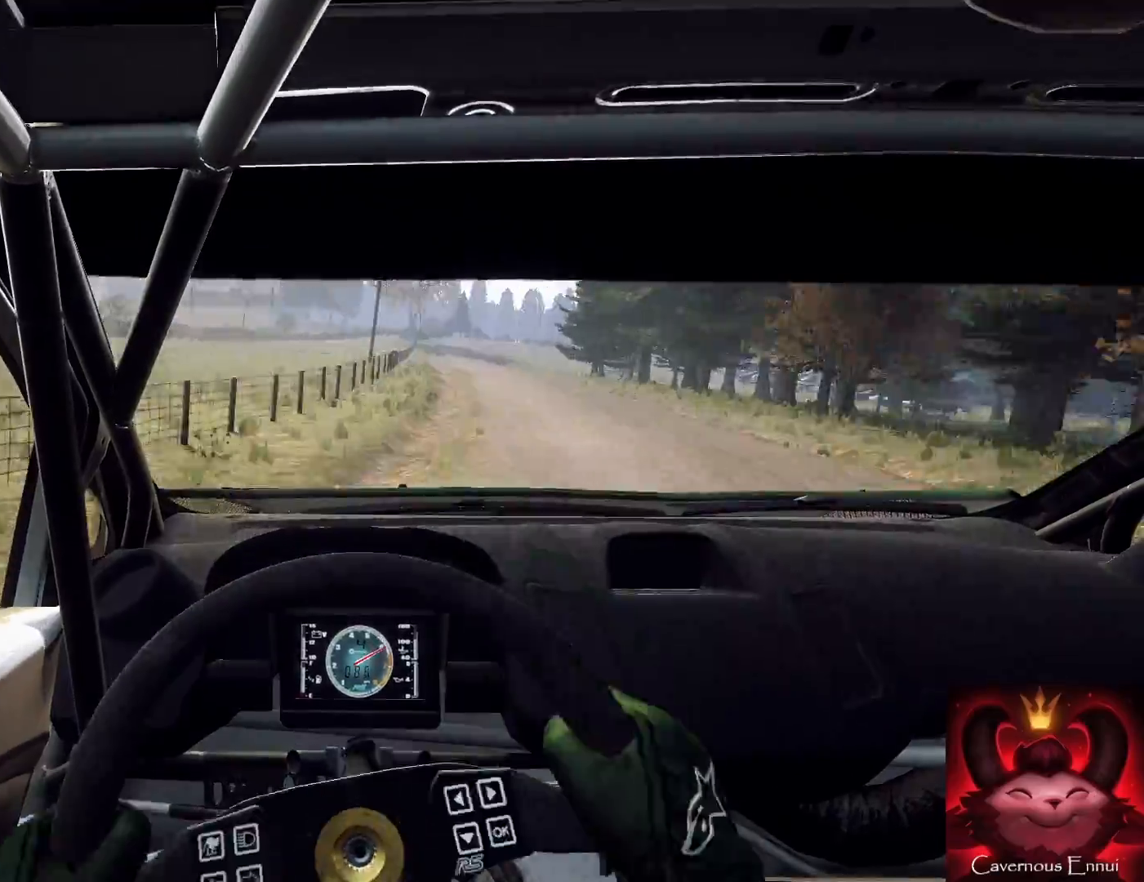
{"buttons": [], "left_stick": "right", "right_stick": "up", "events": [[233, "left_stick", "center"], [367, "left_stick", "right"]]}
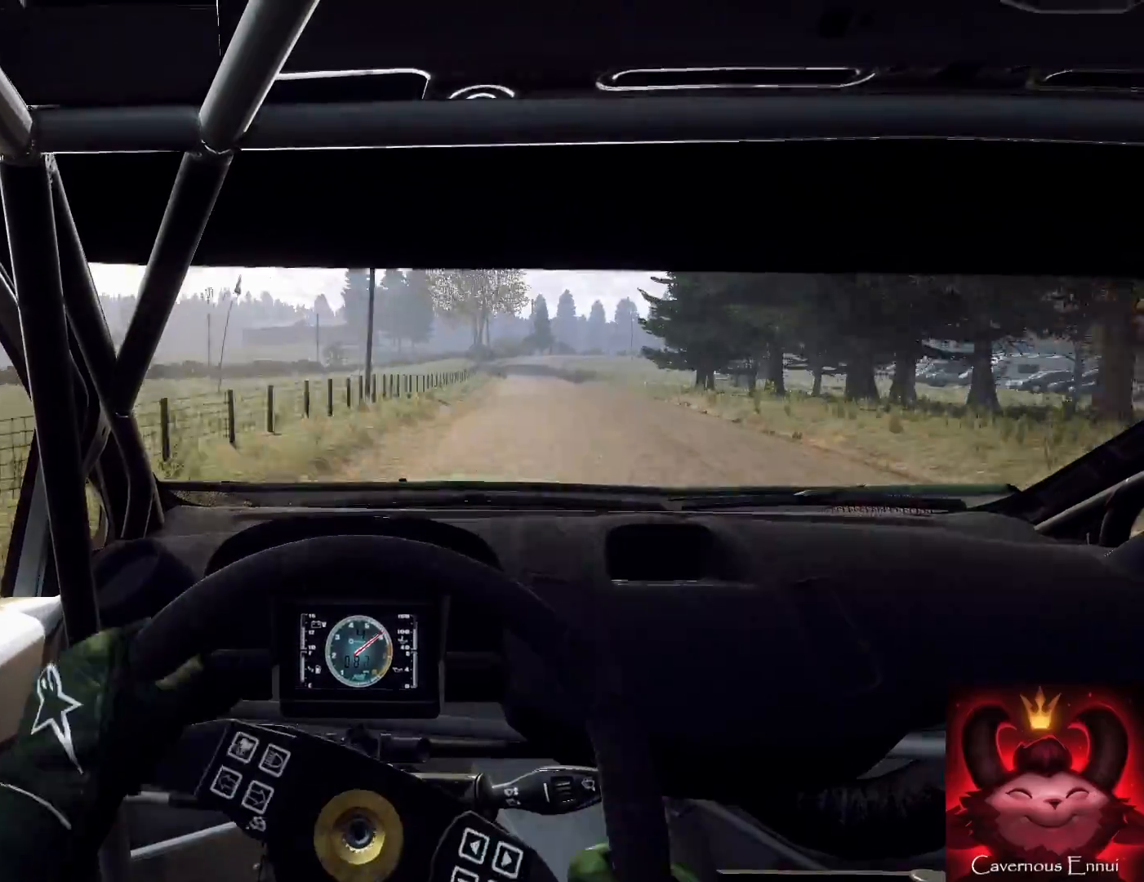
{"buttons": [], "left_stick": "down-left", "right_stick": "up", "events": [[167, "left_stick", "center"], [300, "left_stick", "down-left"]]}
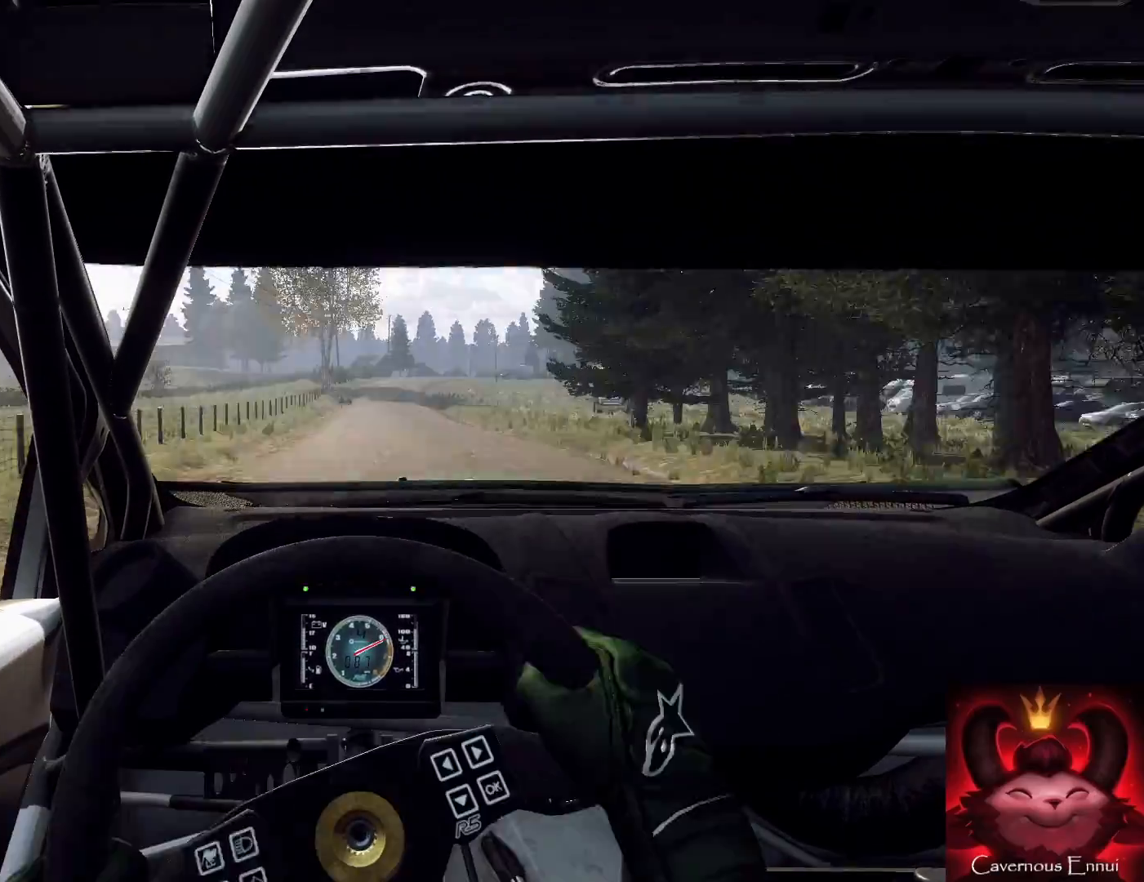
{"buttons": [], "left_stick": "center", "right_stick": "up", "events": [[133, "left_stick", "center"], [200, "left_stick", "left"], [367, "left_stick", "center"]]}
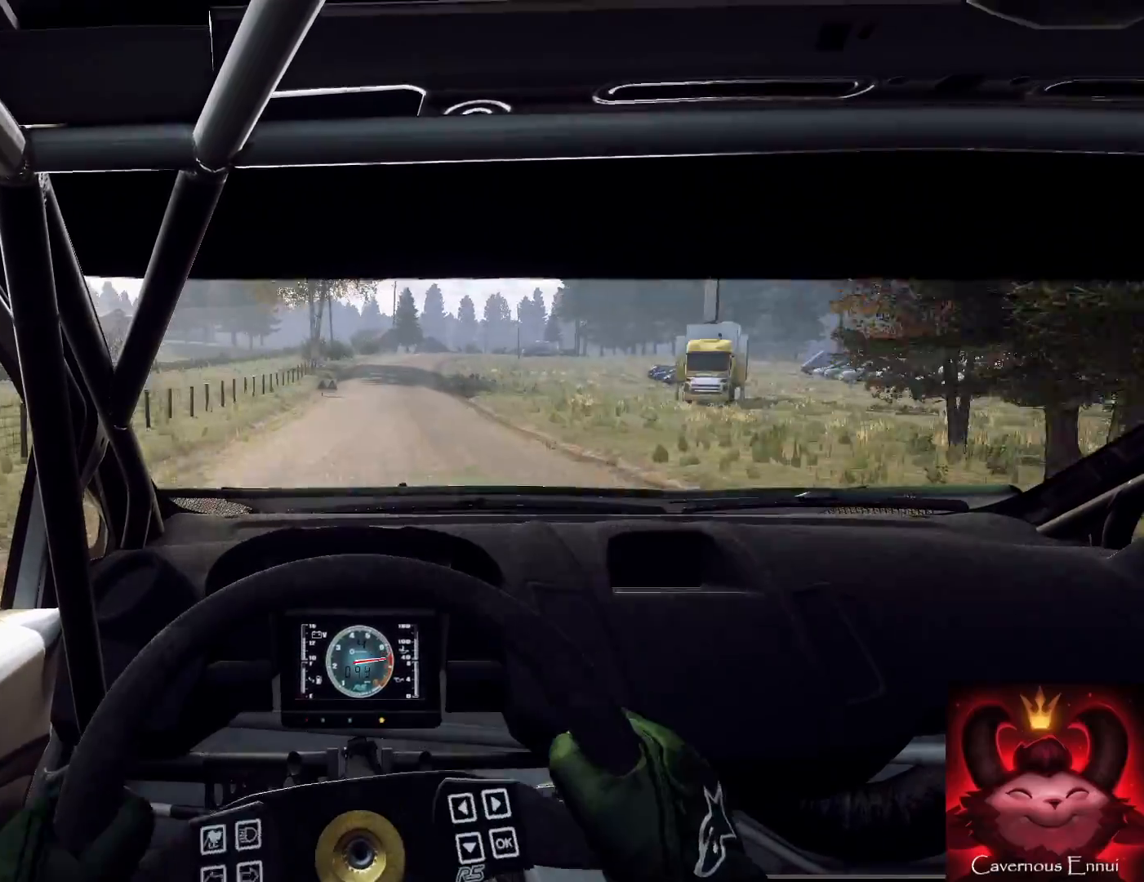
{"buttons": [], "left_stick": "center", "right_stick": "up", "events": [[133, "left_stick", "right"], [300, "left_stick", "left"], [367, "left_stick", "center"]]}
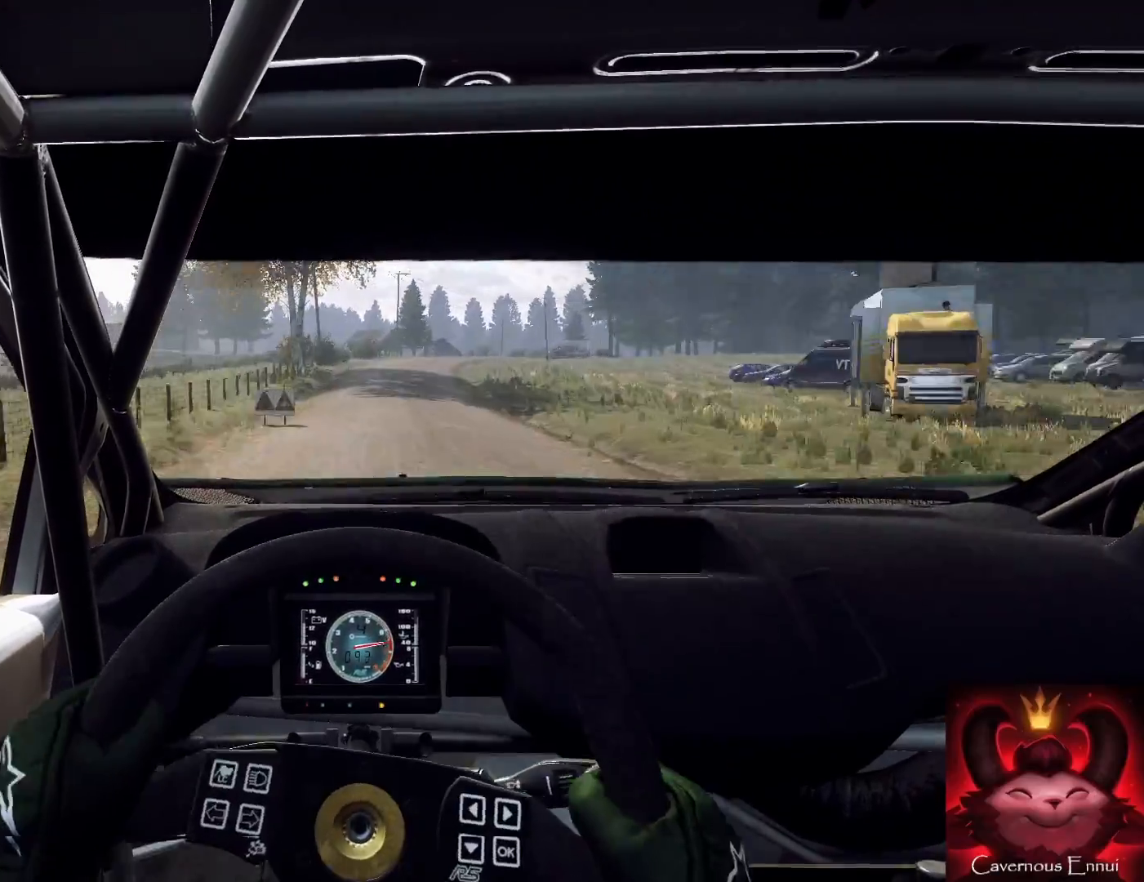
{"buttons": [], "left_stick": "right", "right_stick": "up", "events": [[67, "left_stick", "right"], [233, "left_stick", "center"], [433, "left_stick", "right"]]}
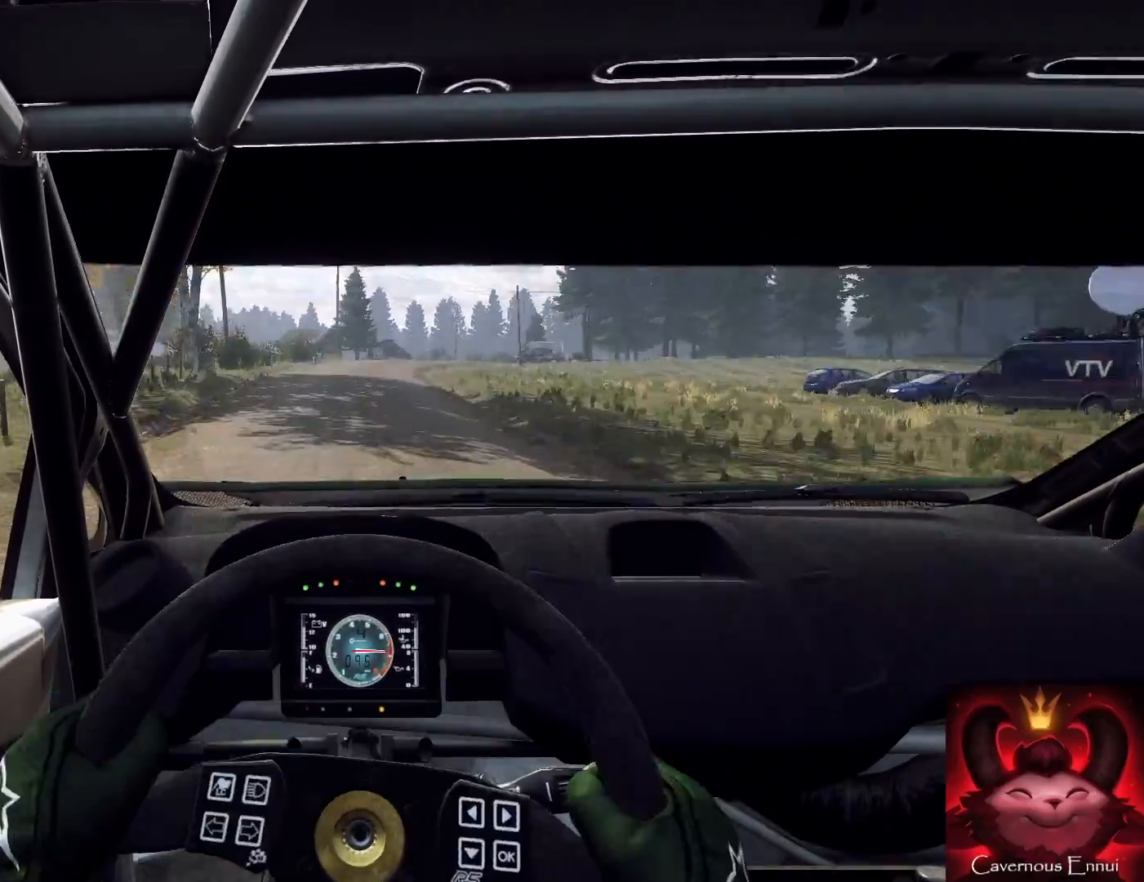
{"buttons": [], "left_stick": "right", "right_stick": "up", "events": [[67, "left_stick", "center"], [100, "R1", "down"], [200, "R1", "up"], [467, "left_stick", "right"]]}
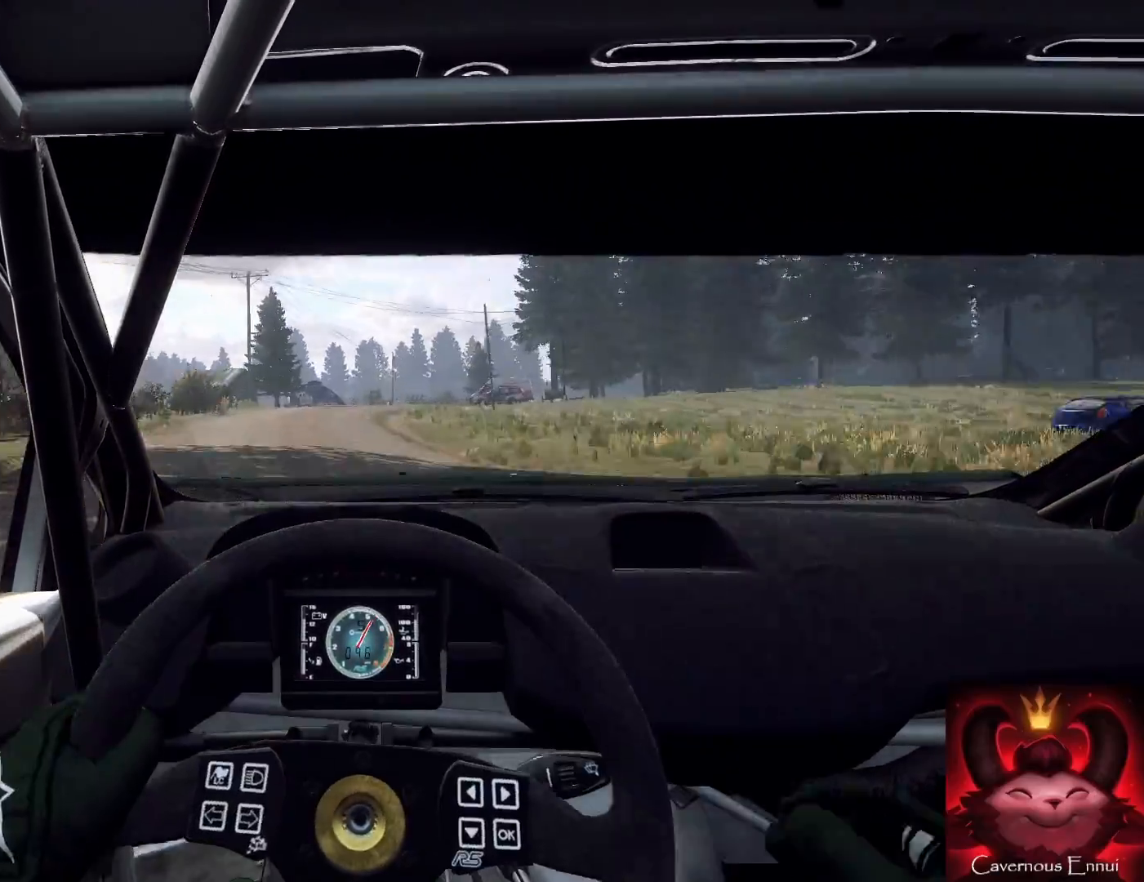
{"buttons": ["L2"], "left_stick": "right", "right_stick": "up", "events": [[100, "left_stick", "center"], [200, "left_stick", "right"], [300, "L2", "down"]]}
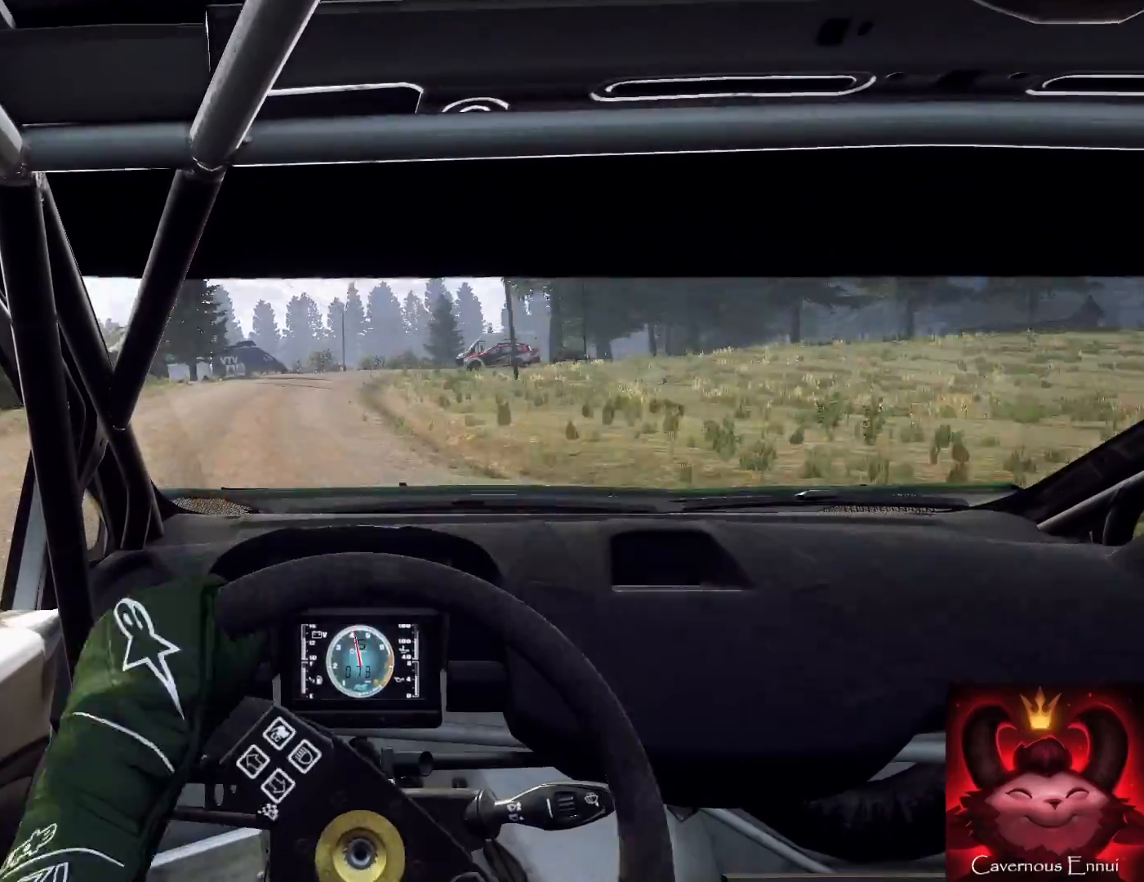
{"buttons": [], "left_stick": "center", "right_stick": "up", "events": [[133, "L2", "up"], [133, "left_stick", "center"], [300, "L2", "down"], [333, "left_stick", "left"], [400, "L2", "up"], [433, "left_stick", "down-right"], [500, "left_stick", "center"]]}
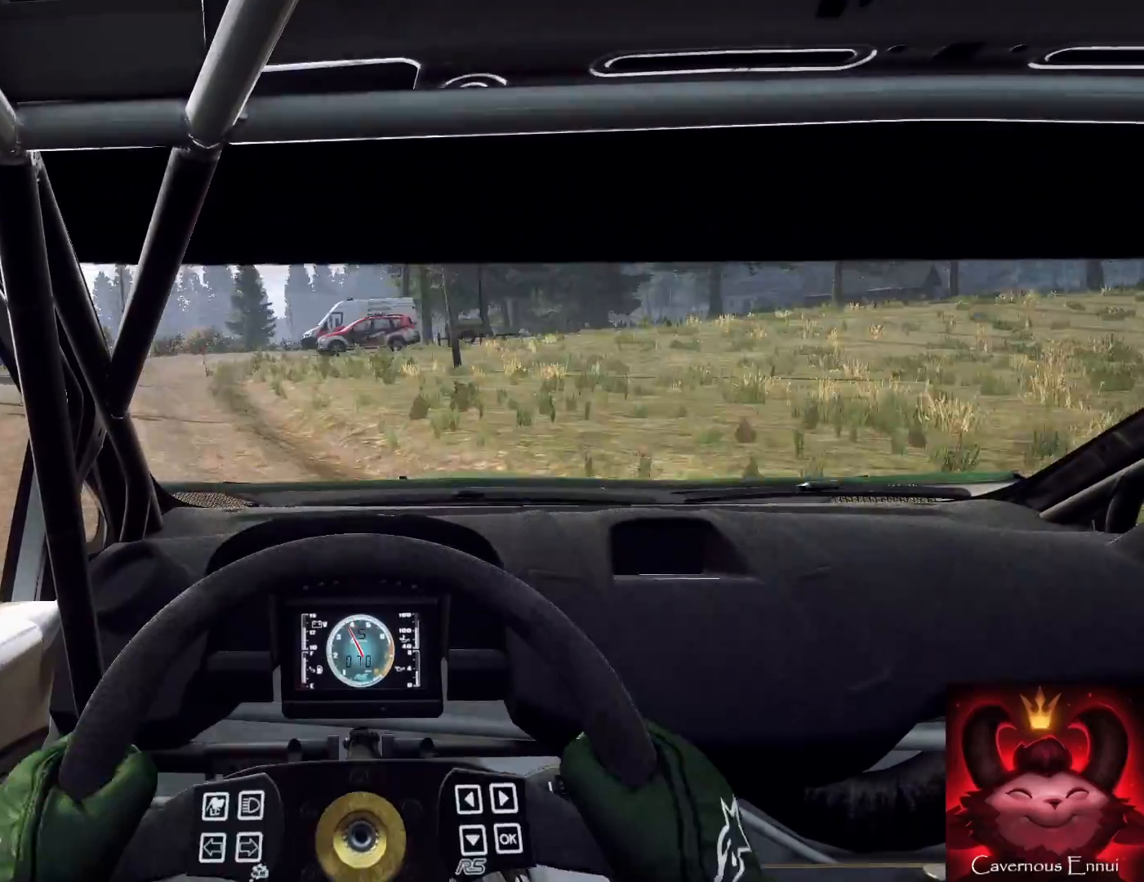
{"buttons": ["L2"], "left_stick": "right", "right_stick": "up", "events": [[300, "left_stick", "right"], [367, "left_stick", "center"], [500, "L2", "down"], [500, "left_stick", "right"]]}
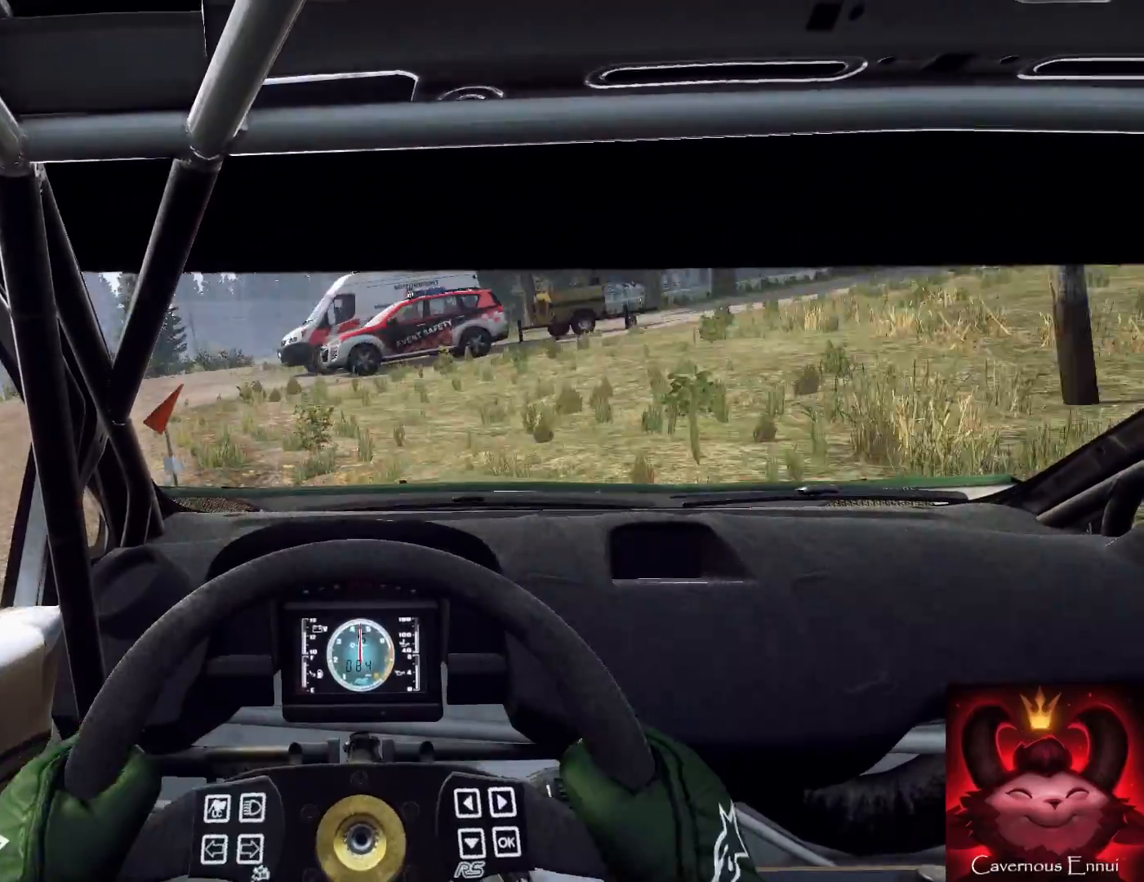
{"buttons": [], "left_stick": "center", "right_stick": "up", "events": [[133, "L2", "up"], [300, "left_stick", "center"]]}
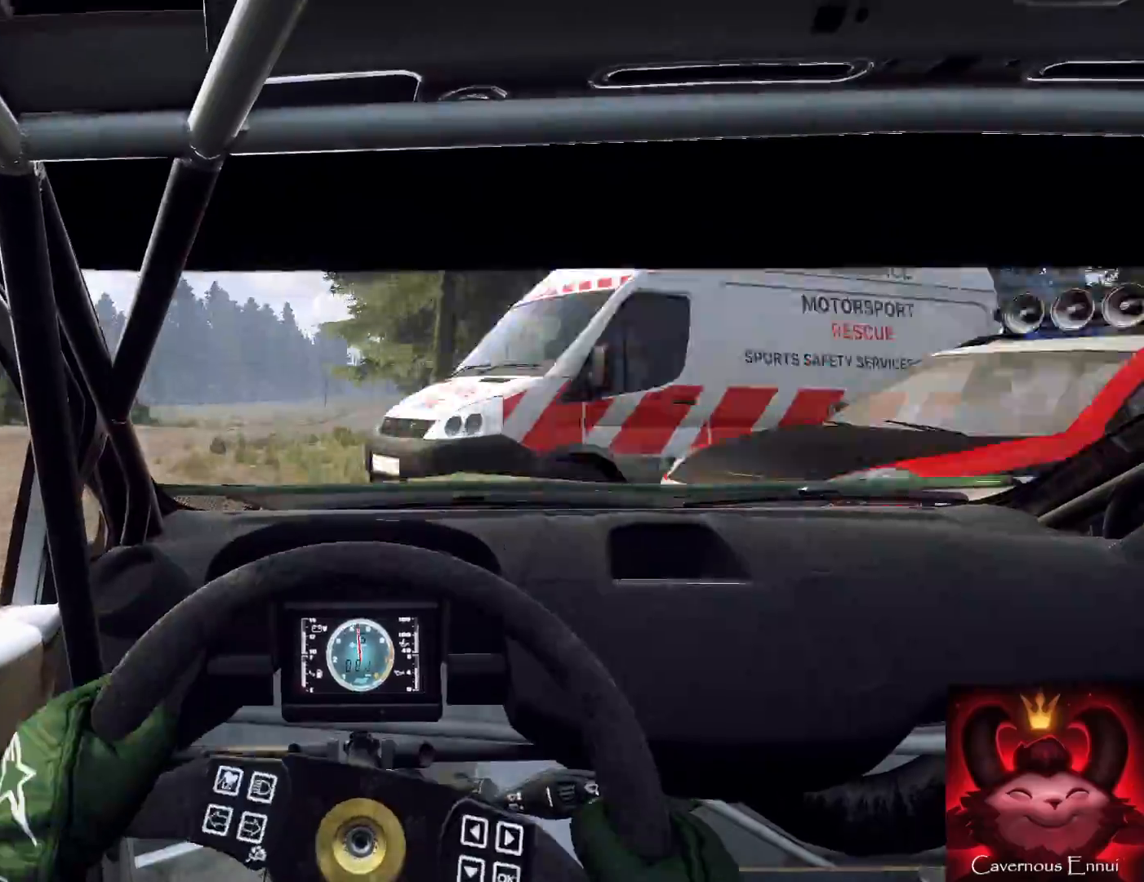
{"buttons": [], "left_stick": "right", "right_stick": "up", "events": [[167, "left_stick", "right"]]}
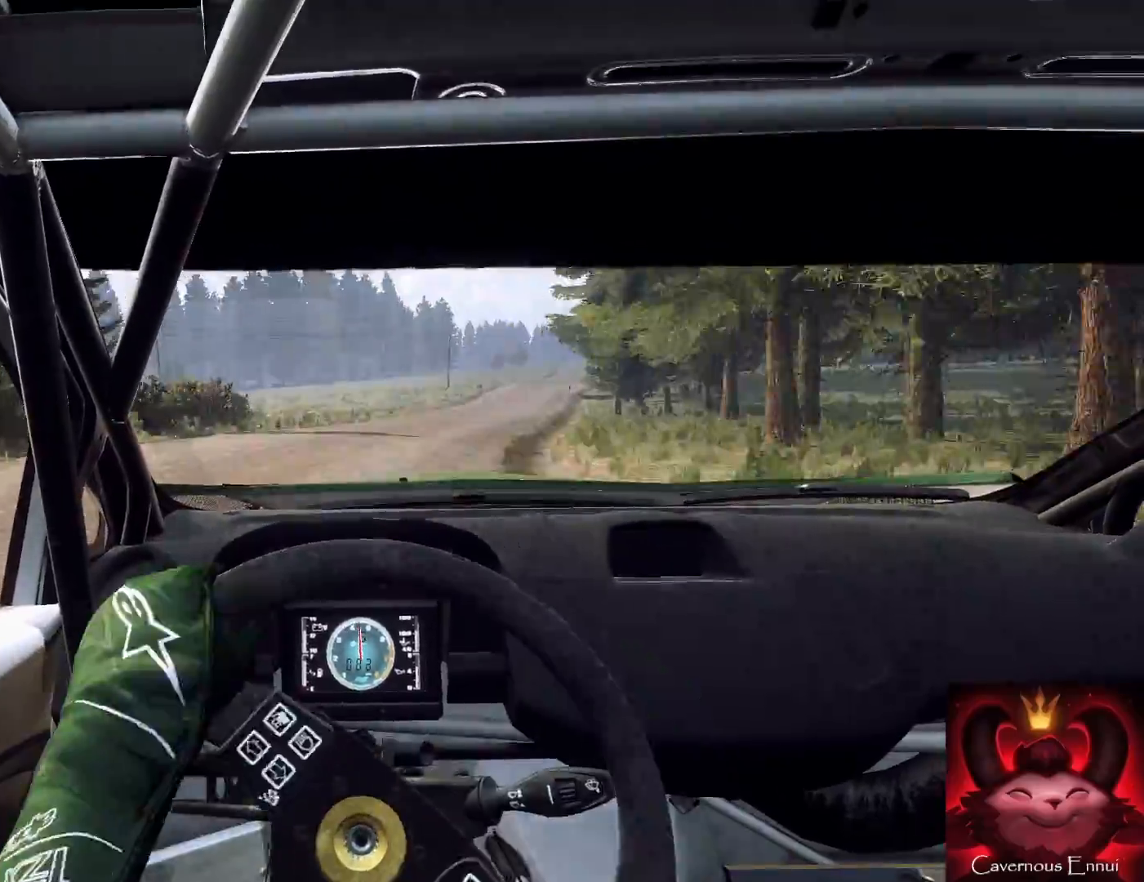
{"buttons": [], "left_stick": "right", "right_stick": "up", "events": [[67, "L2", "down"], [200, "L1", "down"], [200, "right_stick", "center"], [267, "L2", "up"], [333, "L1", "up"], [467, "right_stick", "up"]]}
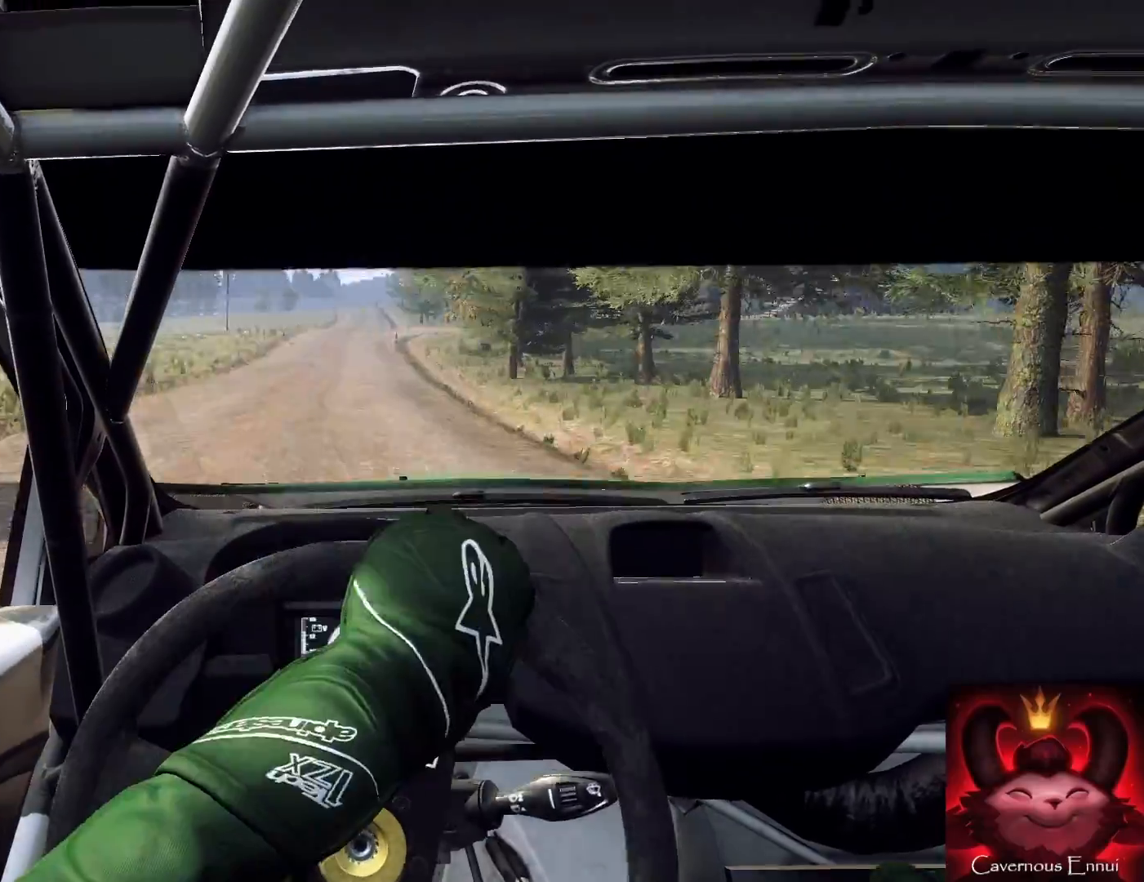
{"buttons": [], "left_stick": "left", "right_stick": "up", "events": [[33, "left_stick", "center"], [100, "left_stick", "left"]]}
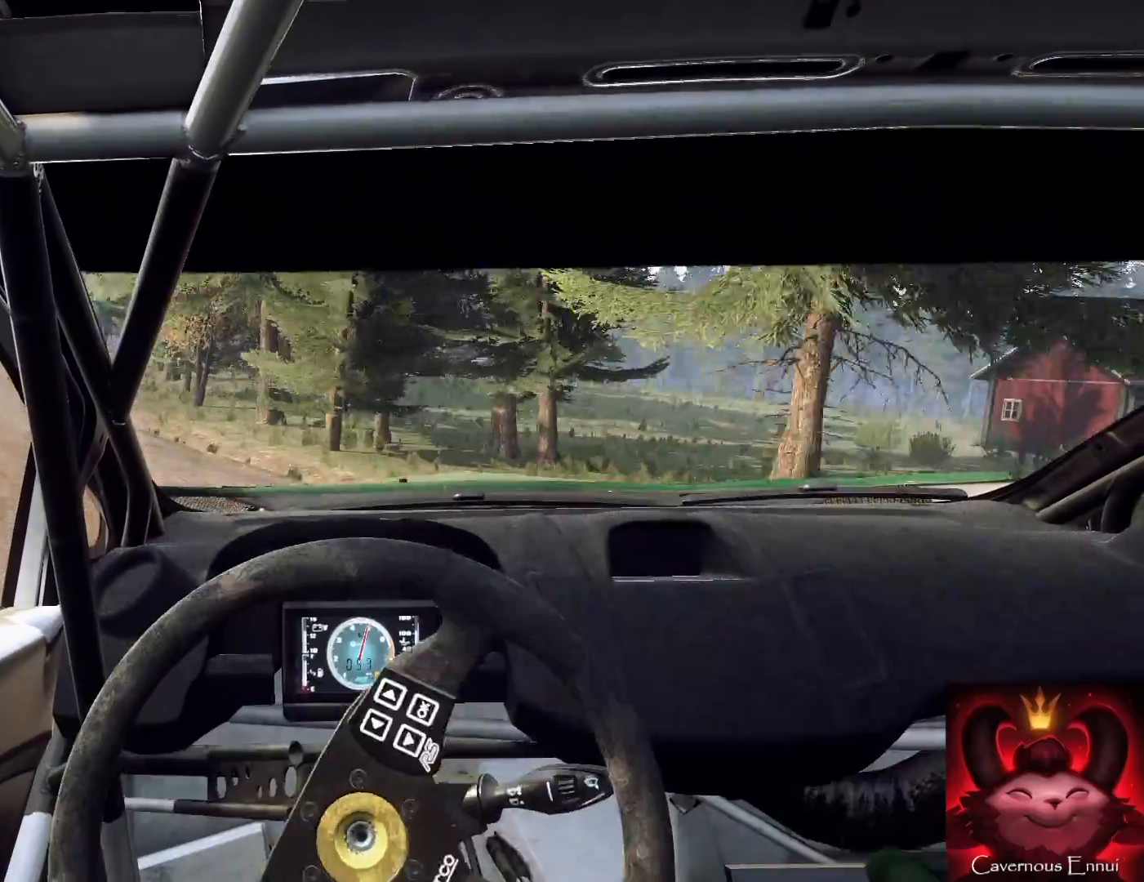
{"buttons": [], "left_stick": "left", "right_stick": "center", "events": [[233, "right_stick", "center"]]}
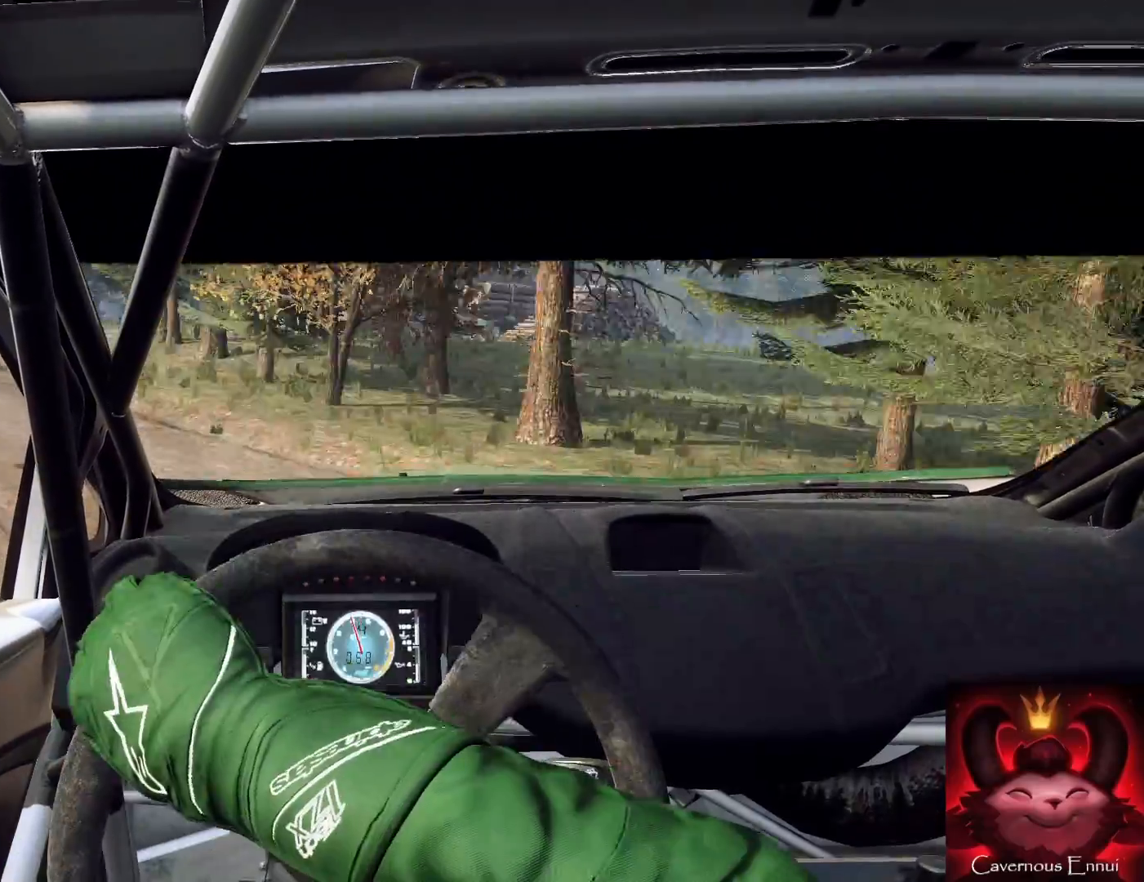
{"buttons": [], "left_stick": "left", "right_stick": "center", "events": []}
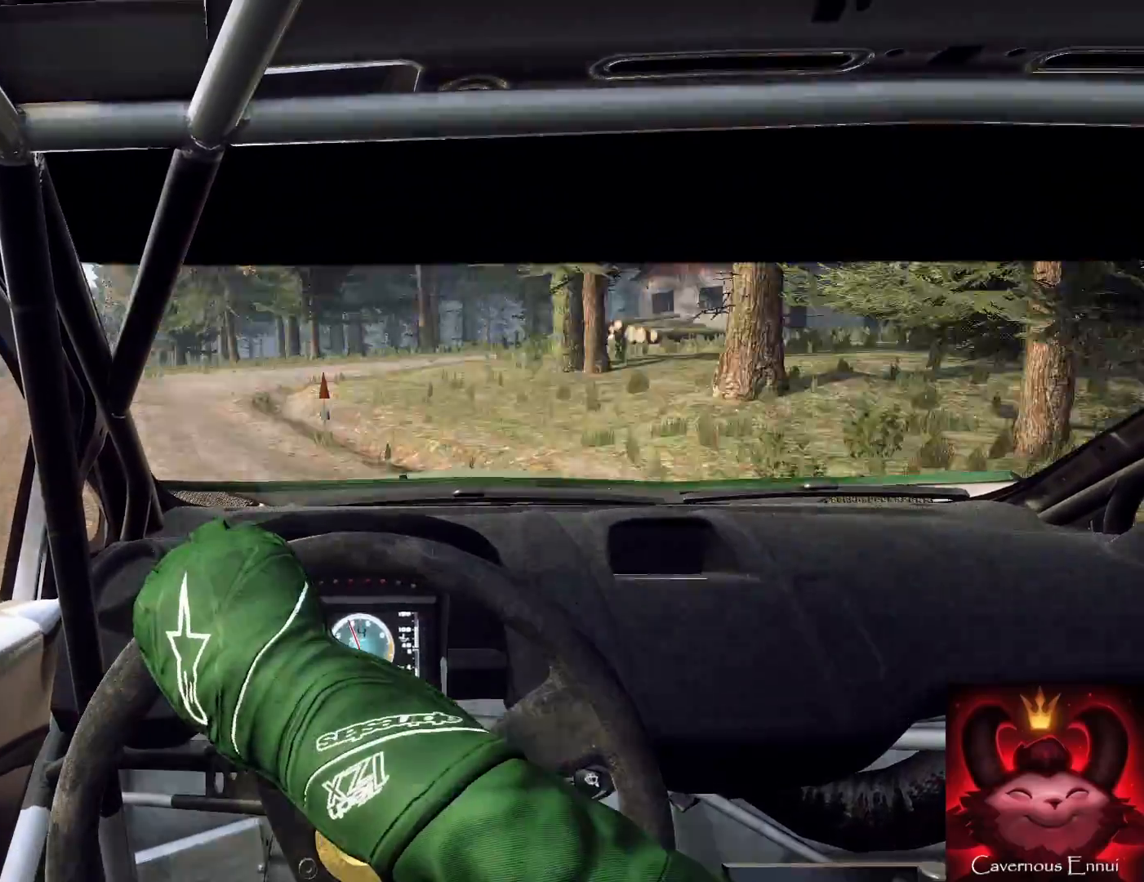
{"buttons": [], "left_stick": "right", "right_stick": "up", "events": [[67, "L2", "down"], [100, "left_stick", "center"], [133, "L2", "up"], [233, "L1", "down"], [300, "left_stick", "right"], [367, "L1", "up"], [367, "right_stick", "up"]]}
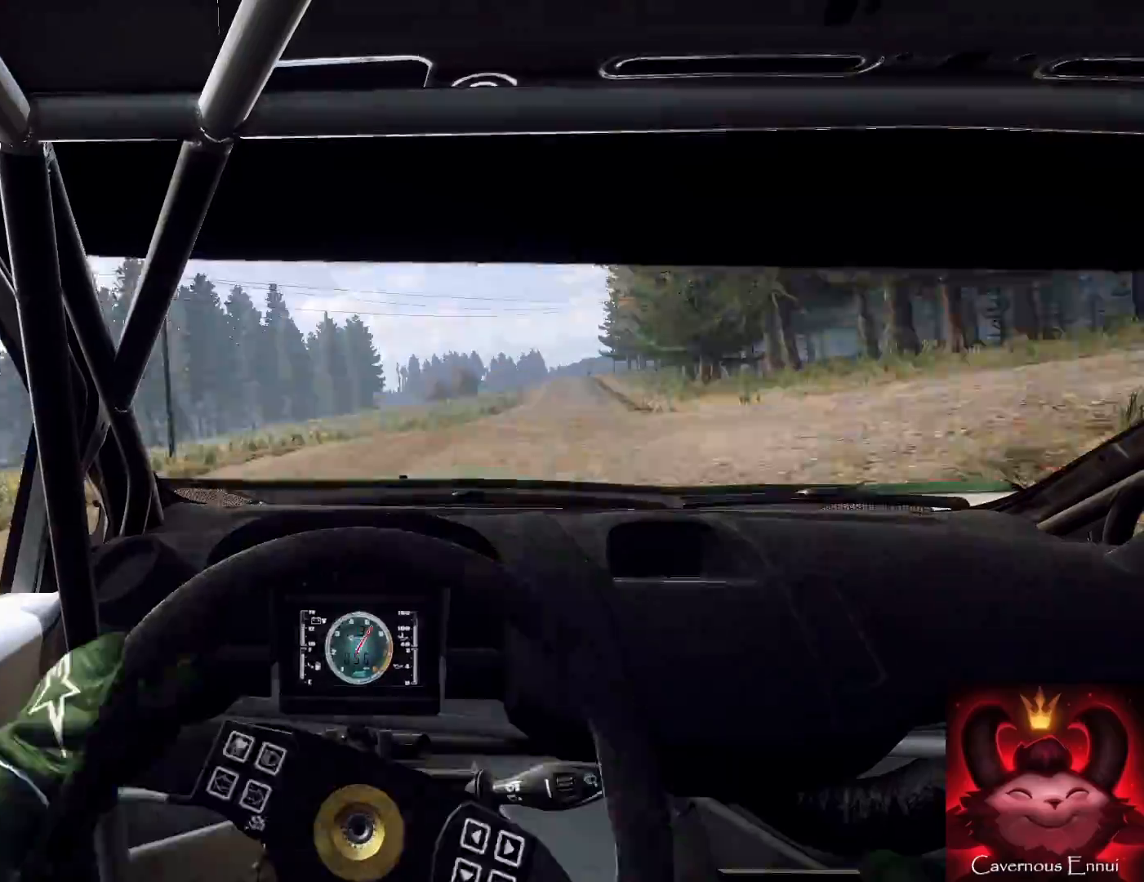
{"buttons": [], "left_stick": "right", "right_stick": "up", "events": [[267, "left_stick", "center"], [500, "left_stick", "right"]]}
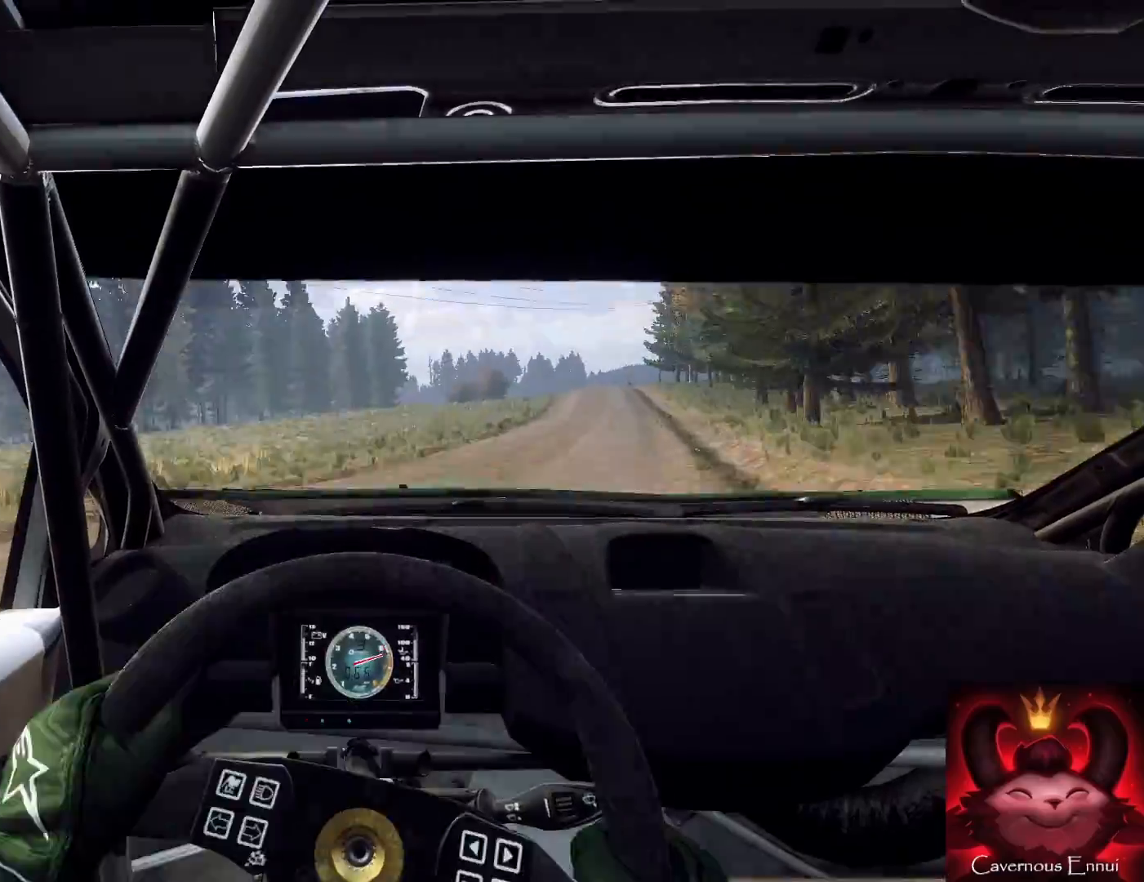
{"buttons": [], "left_stick": "down-left", "right_stick": "up", "events": [[367, "left_stick", "center"], [500, "left_stick", "down-left"]]}
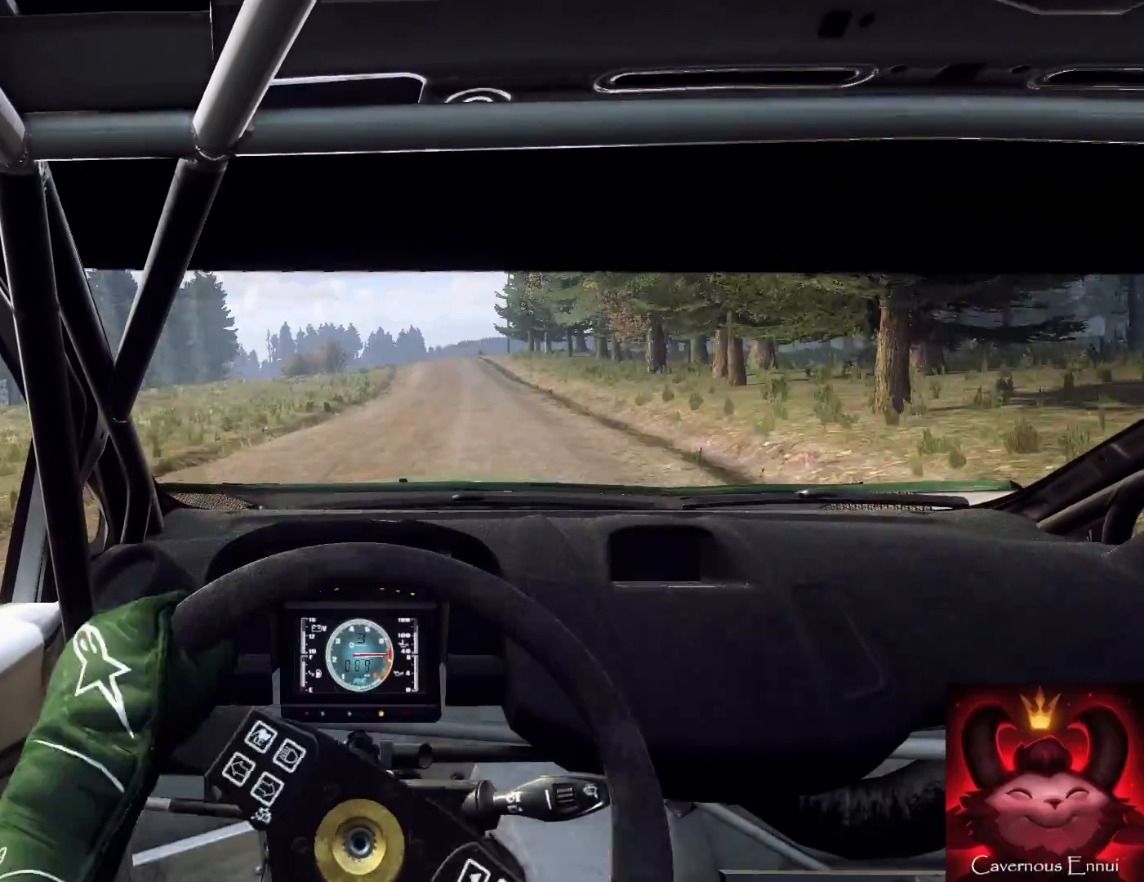
{"buttons": [], "left_stick": "center", "right_stick": "up", "events": [[67, "left_stick", "right"], [133, "left_stick", "center"], [267, "R1", "down"], [333, "left_stick", "right"], [367, "R1", "up"], [467, "left_stick", "center"]]}